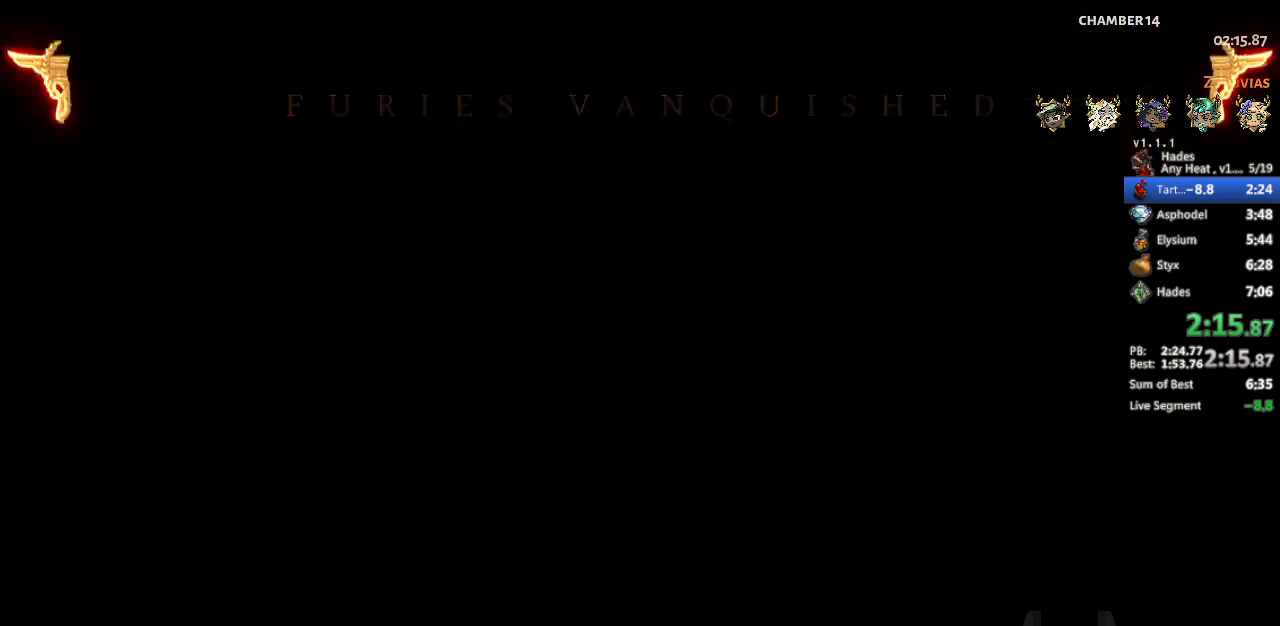
Gameplay with a controller (Xbox layout); each line is a JSON object with the inputs held at the frame after it. "events" lists button and stick changes between this image and that frame as [ms after this image, input, new state], when the widget could be followed in between. Not read: R3 right_stick.
{"buttons": [], "left_stick": "center", "events": [[233, "R1", "up"]]}
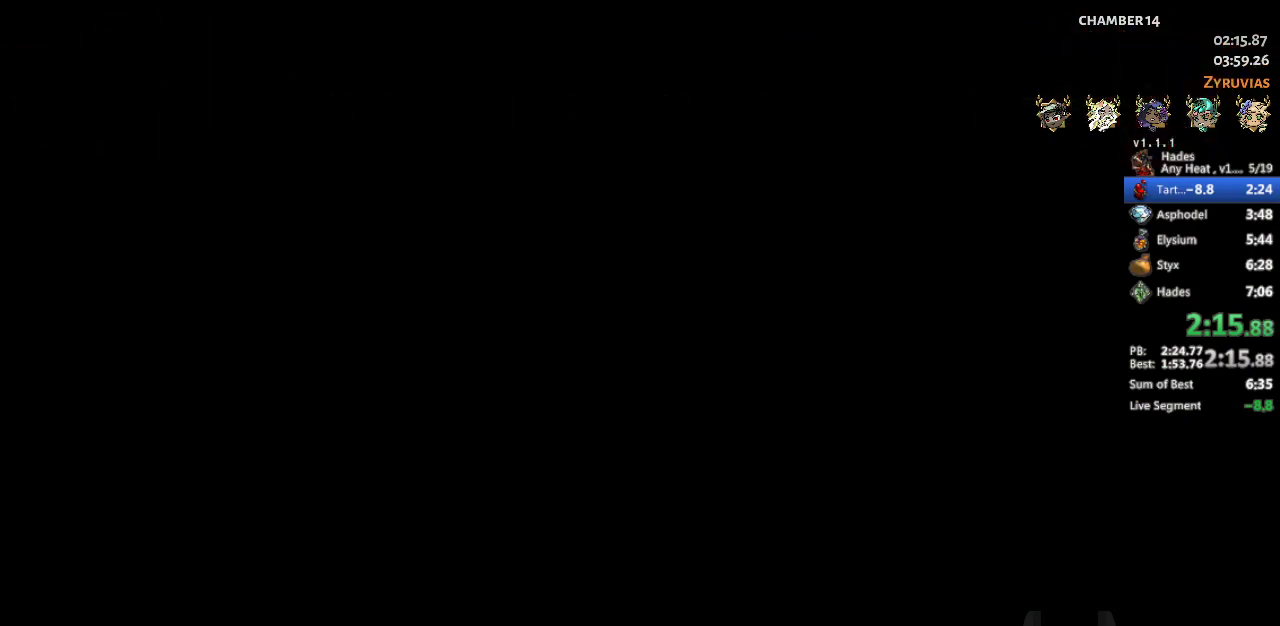
{"buttons": [], "left_stick": "center", "events": []}
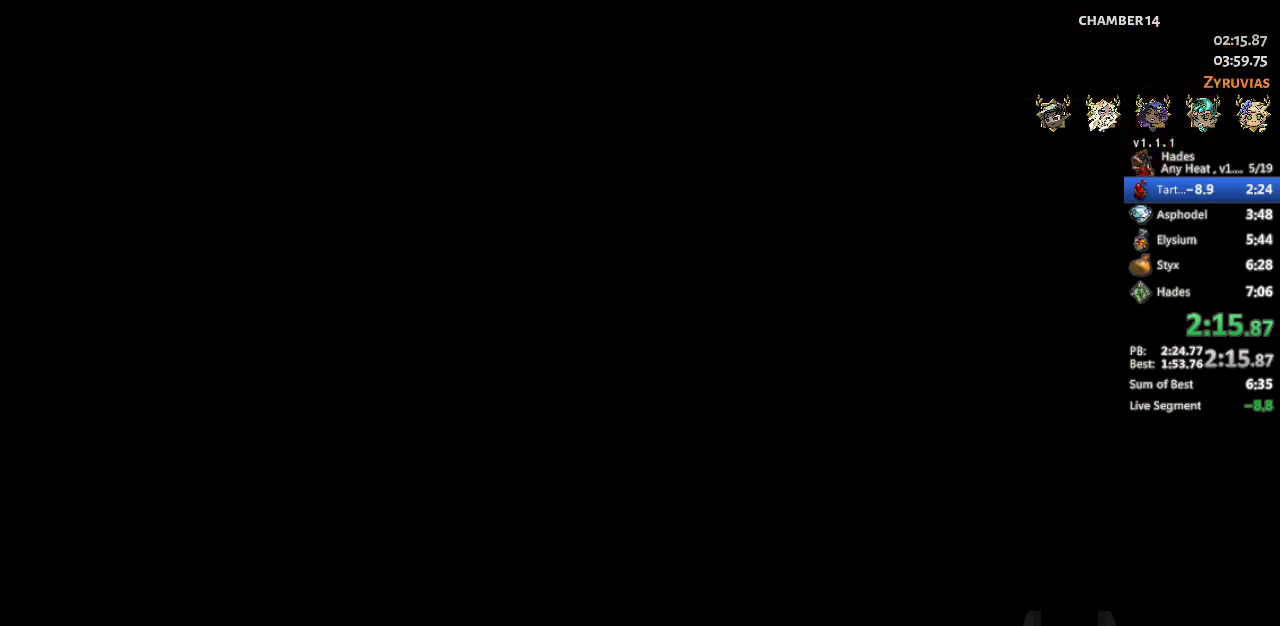
{"buttons": ["R1"], "left_stick": "center", "events": [[500, "R1", "down"]]}
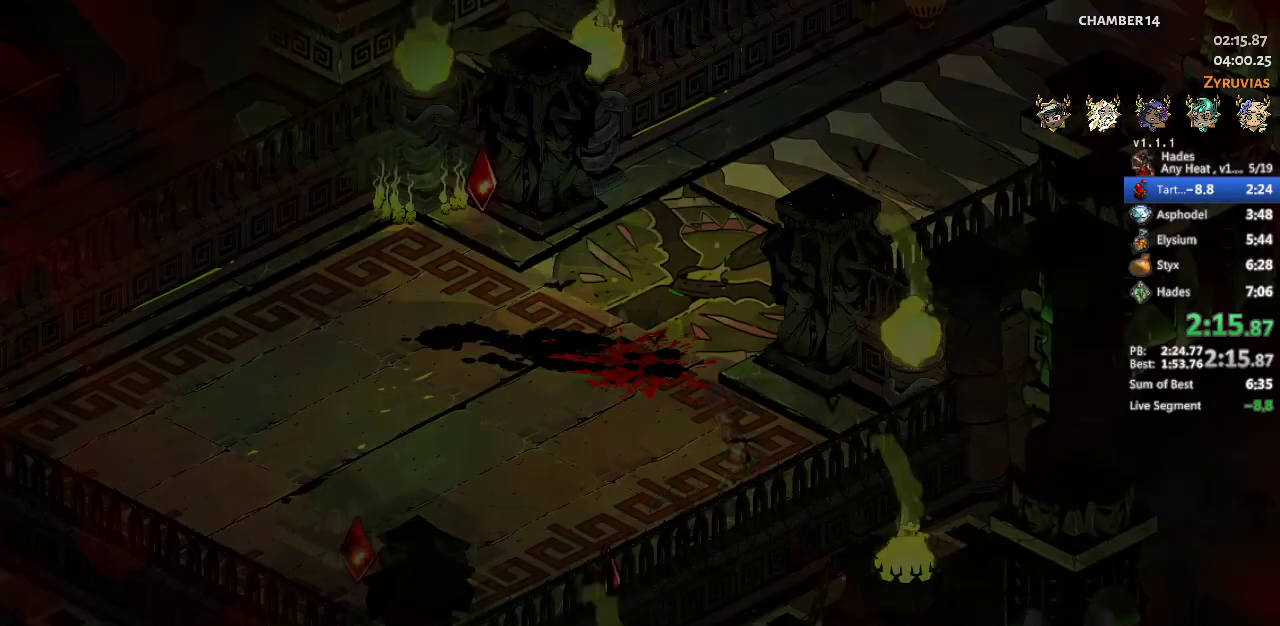
{"buttons": [], "left_stick": "center", "events": [[133, "R1", "up"], [200, "R1", "down"], [300, "R1", "up"], [400, "R1", "down"], [500, "R1", "up"]]}
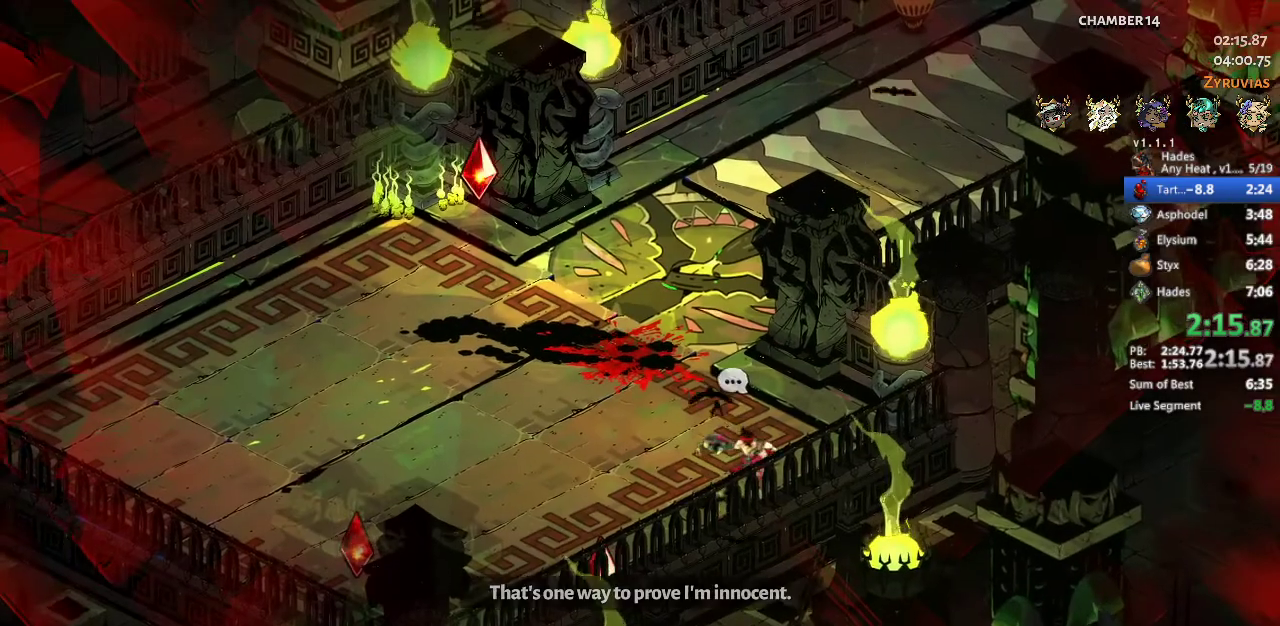
{"buttons": ["R1"], "left_stick": "center", "events": [[67, "R1", "down"], [167, "R1", "up"], [267, "R1", "down"], [333, "R1", "up"], [433, "R1", "down"]]}
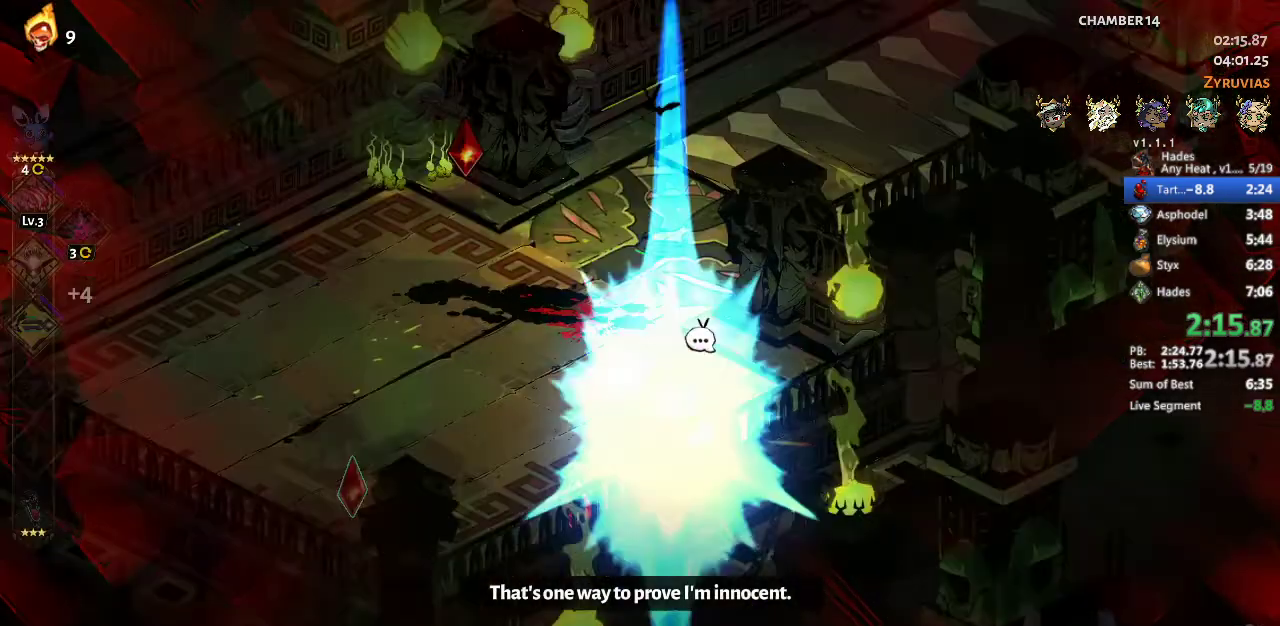
{"buttons": ["A"], "left_stick": "up-right", "events": [[33, "R1", "up"], [100, "R1", "down"], [200, "R1", "up"], [267, "R1", "down"], [400, "R1", "up"], [433, "left_stick", "up-right"], [500, "A", "down"]]}
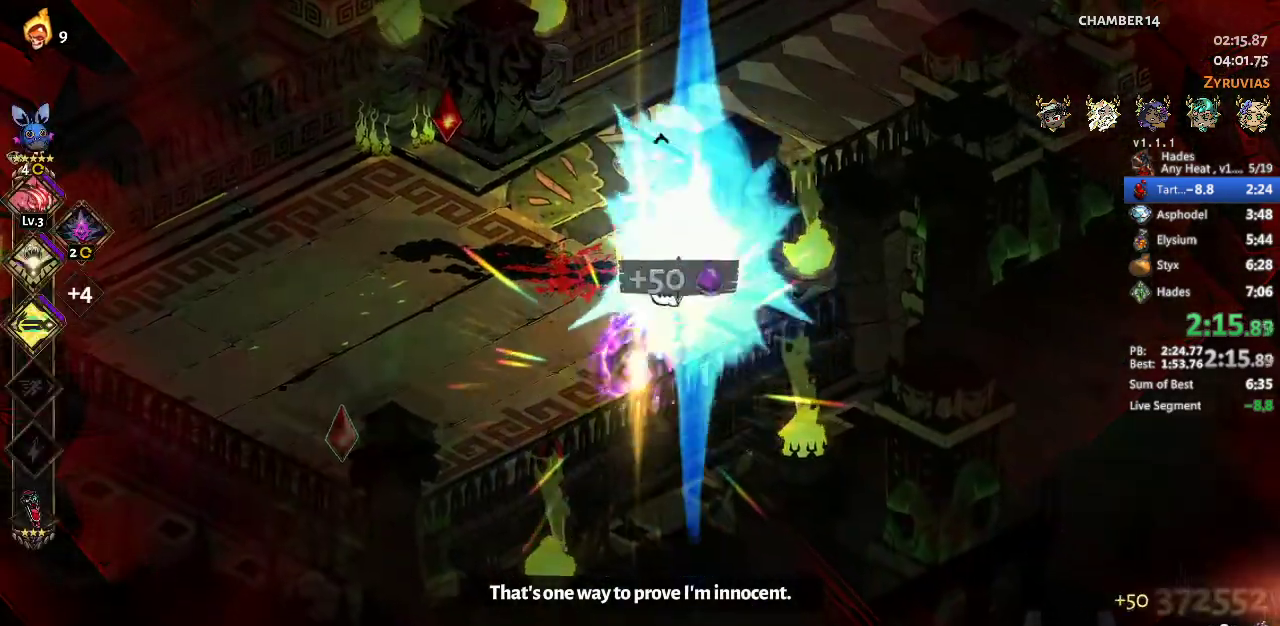
{"buttons": ["A"], "left_stick": "up-right", "events": [[100, "A", "up"], [167, "A", "down"], [267, "A", "up"], [333, "A", "down"], [433, "A", "up"], [500, "A", "down"]]}
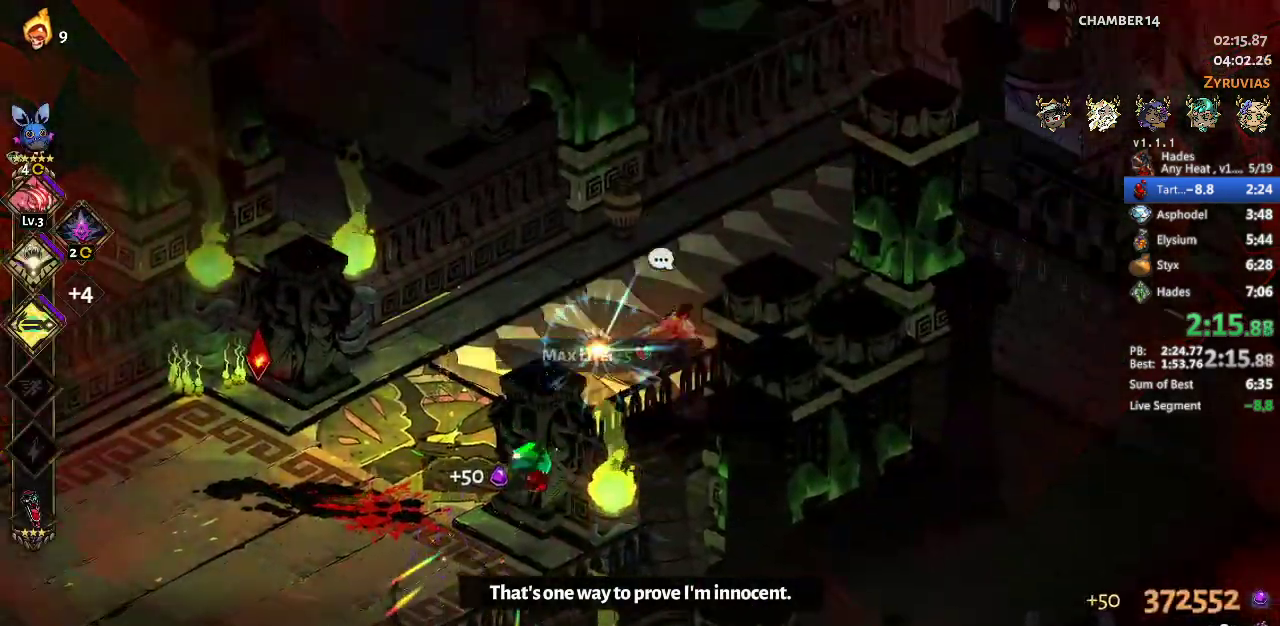
{"buttons": ["A"], "left_stick": "up-right", "events": [[133, "A", "up"], [433, "A", "down"]]}
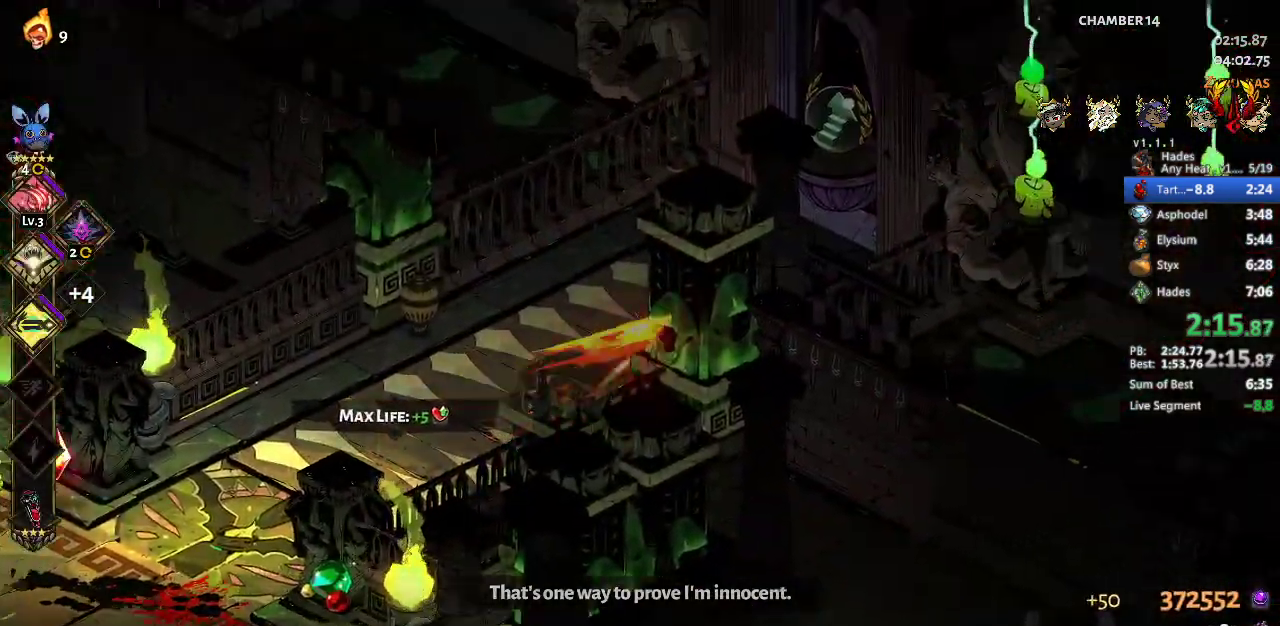
{"buttons": [], "left_stick": "center", "events": [[67, "A", "up"], [267, "R1", "down"], [367, "R1", "up"], [433, "R1", "down"], [500, "R1", "up"], [500, "left_stick", "center"]]}
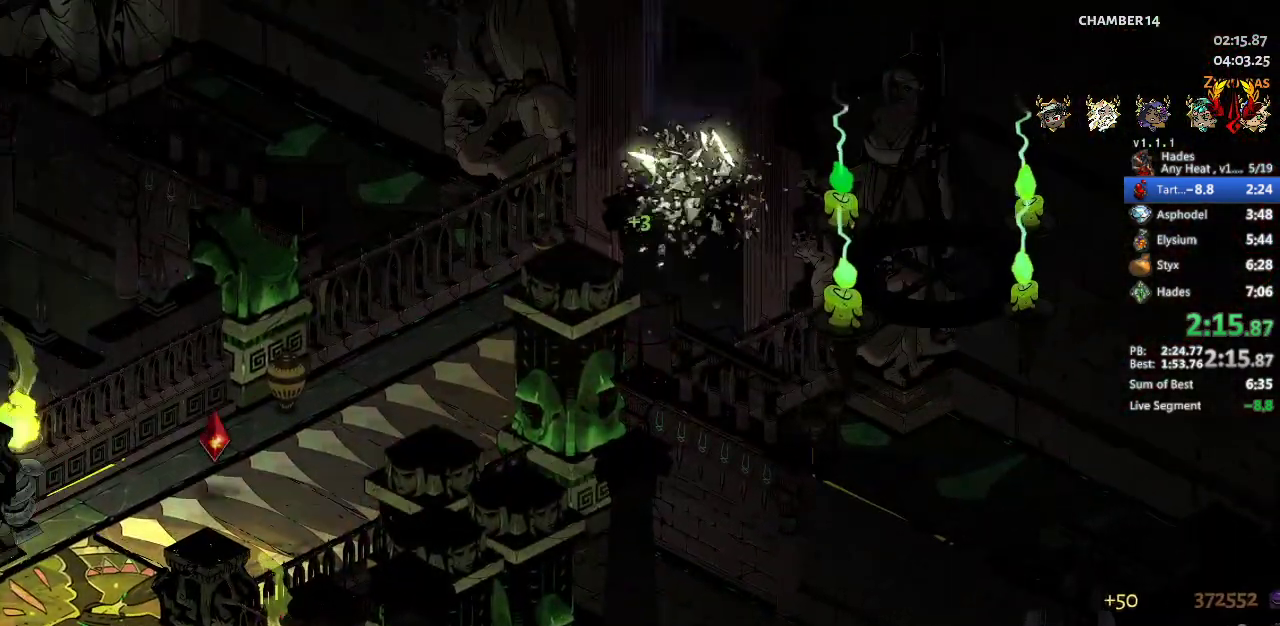
{"buttons": [], "left_stick": "center", "events": []}
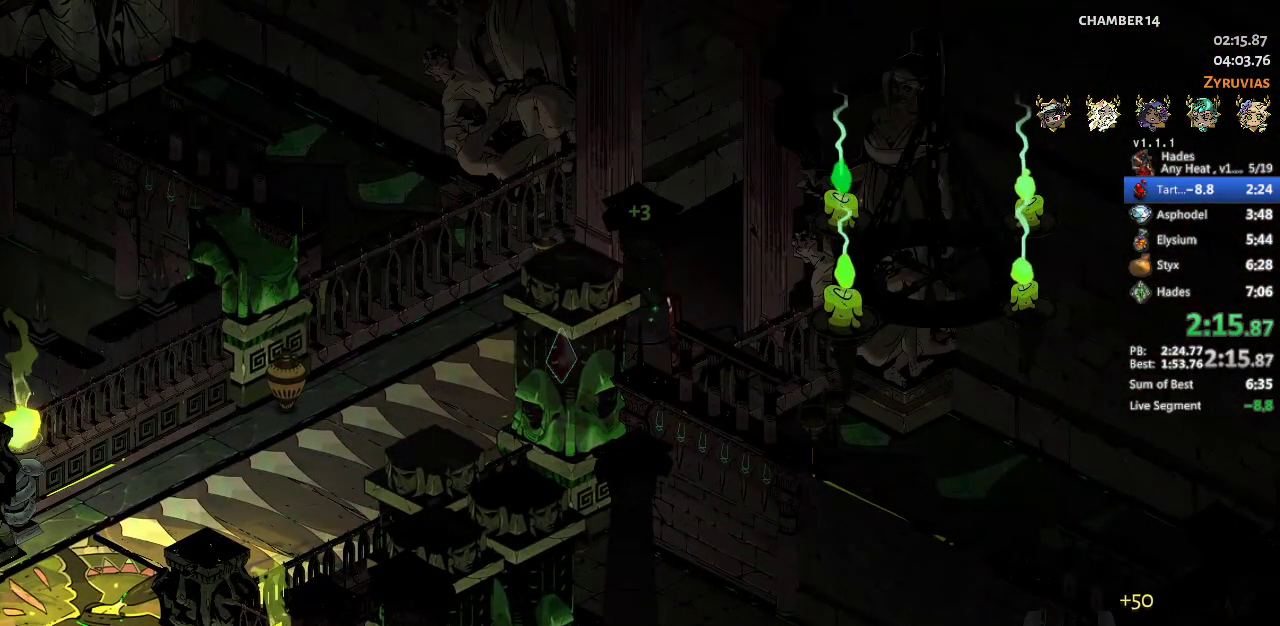
{"buttons": [], "left_stick": "center", "events": []}
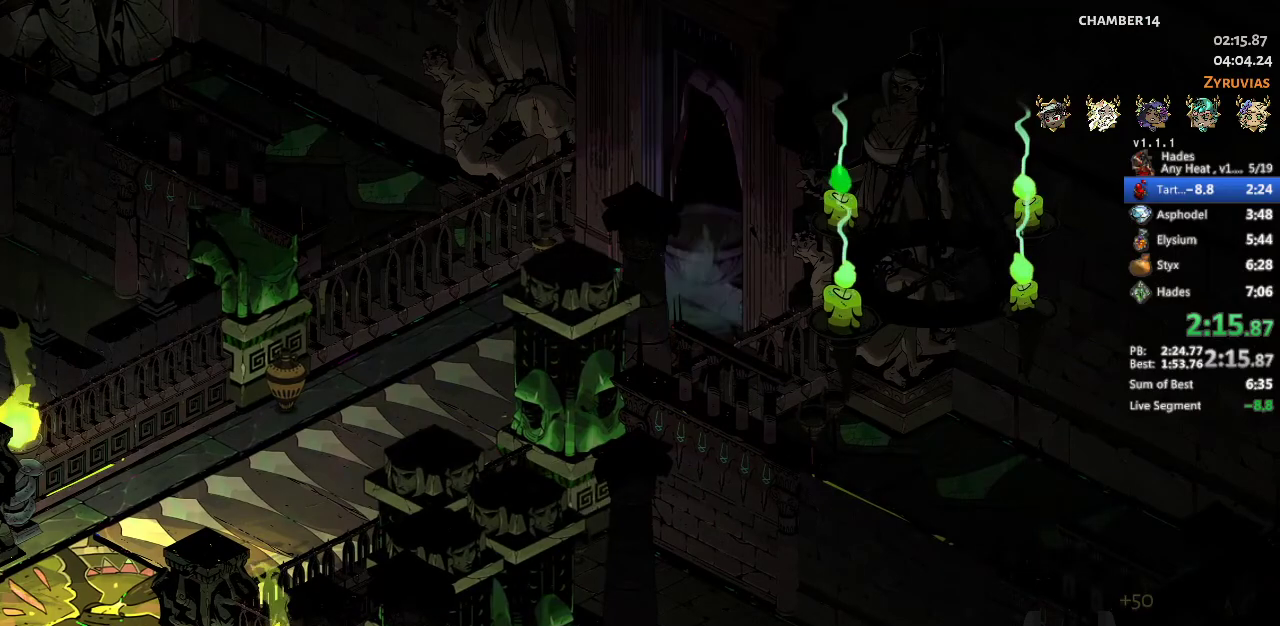
{"buttons": [], "left_stick": "center", "events": []}
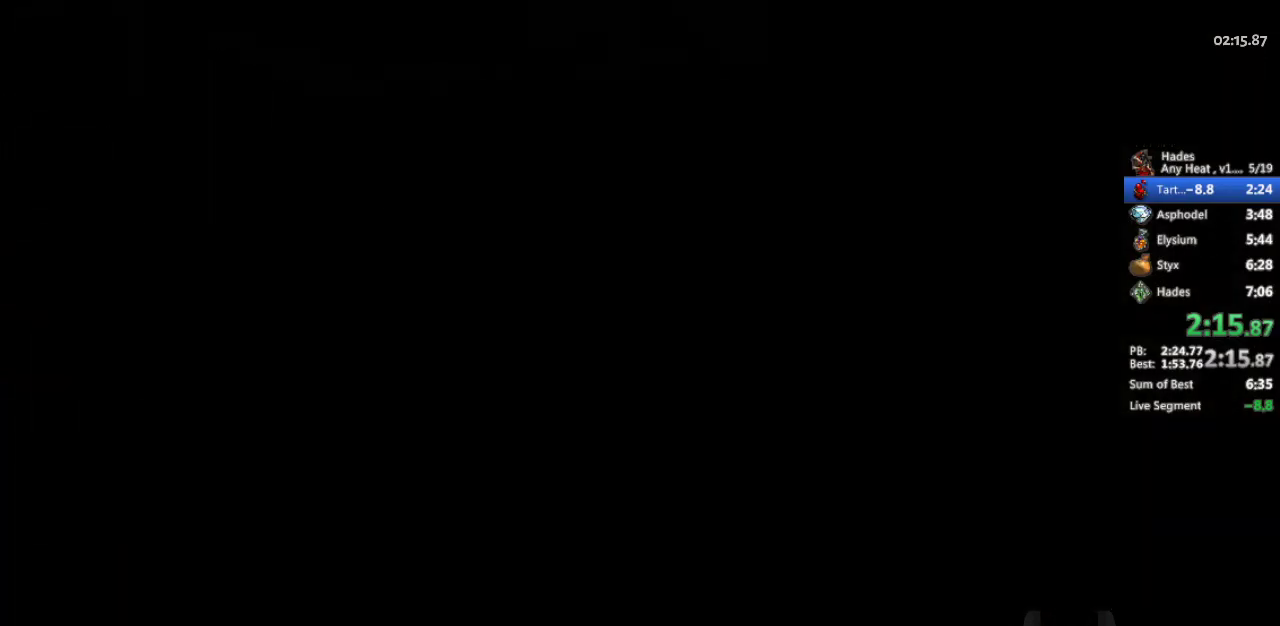
{"buttons": [], "left_stick": "center", "events": []}
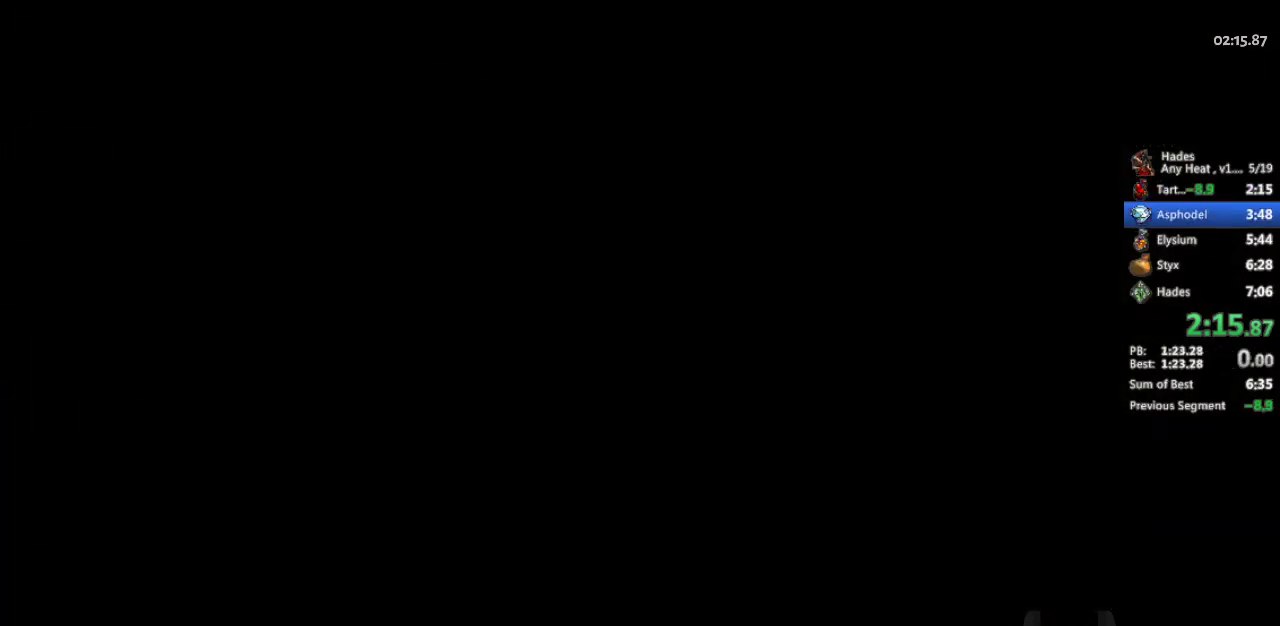
{"buttons": ["A"], "left_stick": "up-right", "events": [[500, "A", "down"], [500, "left_stick", "up-right"]]}
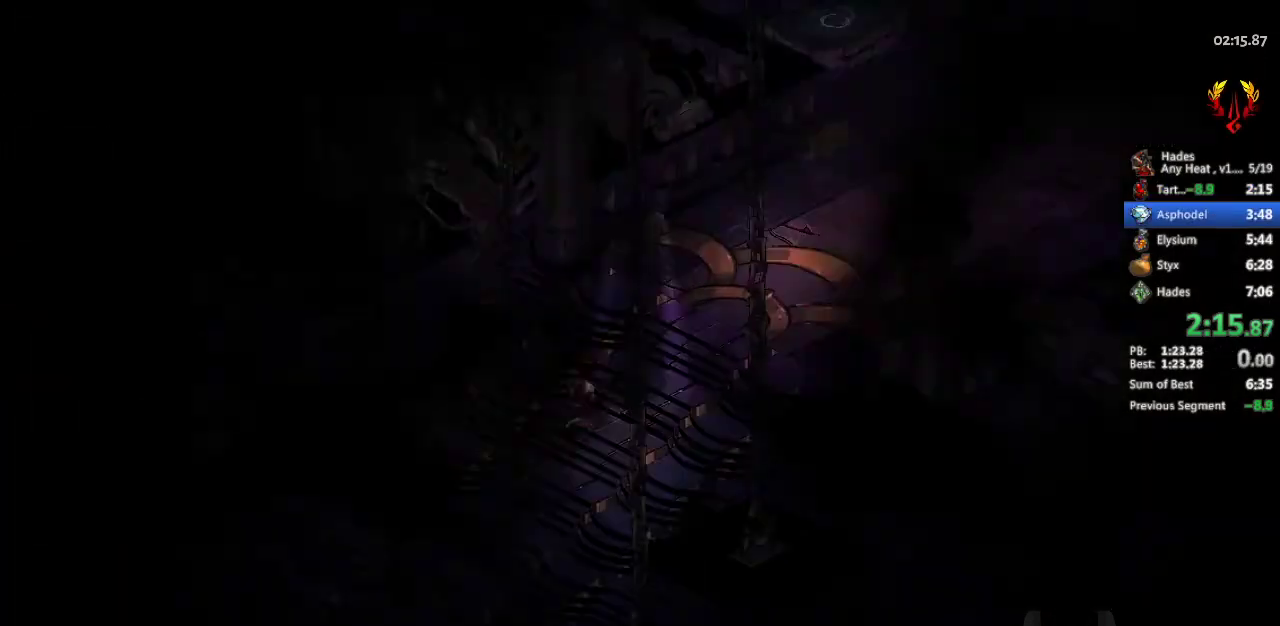
{"buttons": ["A"], "left_stick": "up-right", "events": [[67, "A", "up"], [133, "A", "down"], [233, "A", "up"], [300, "A", "down"], [367, "A", "up"], [433, "A", "down"]]}
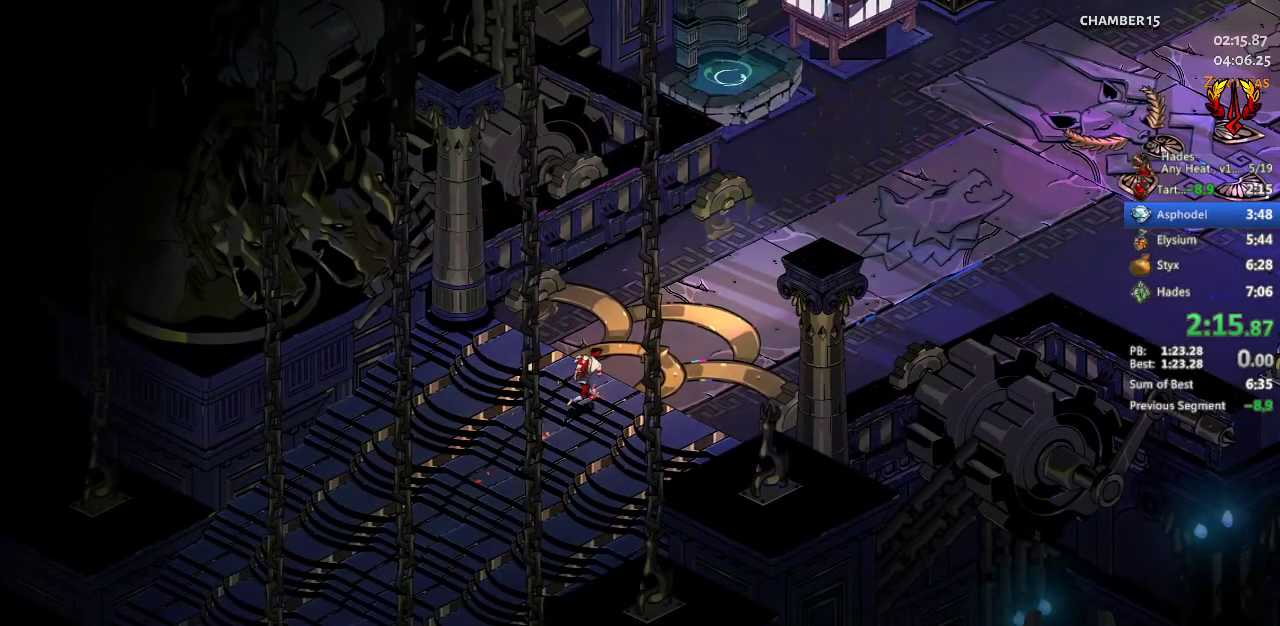
{"buttons": [], "left_stick": "up-right", "events": [[33, "A", "up"], [333, "A", "down"], [500, "A", "up"]]}
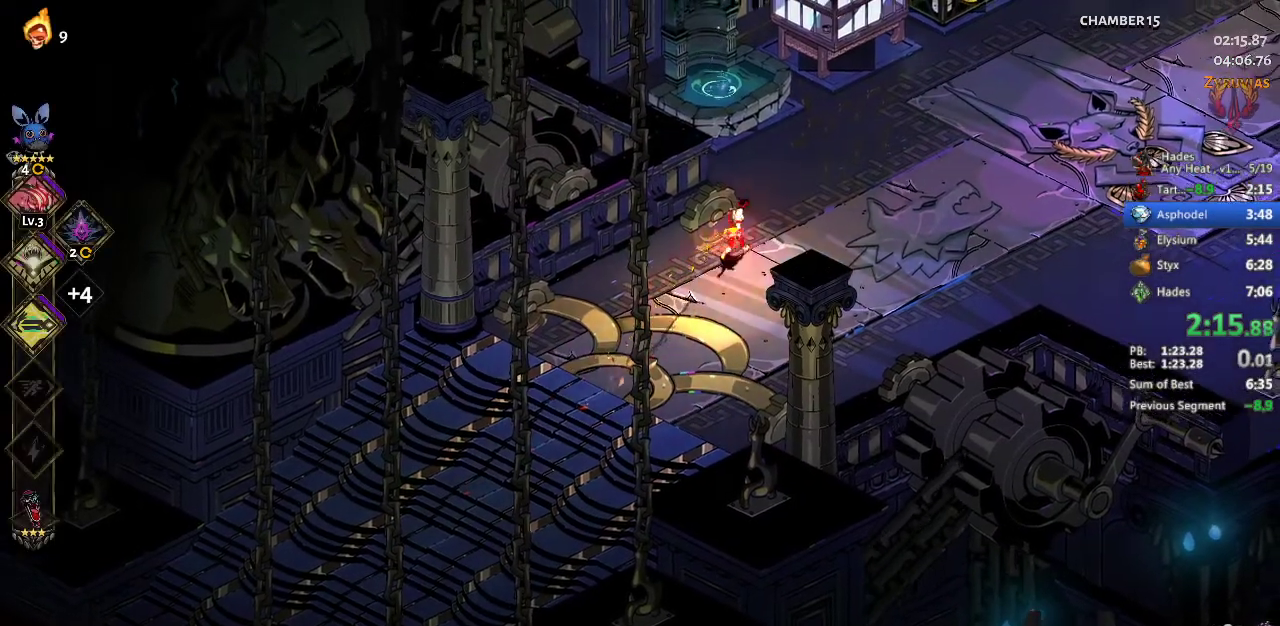
{"buttons": ["A"], "left_stick": "up-right", "events": [[100, "R1", "down"], [200, "R1", "up"], [267, "R1", "down"], [367, "R1", "up"], [467, "A", "down"]]}
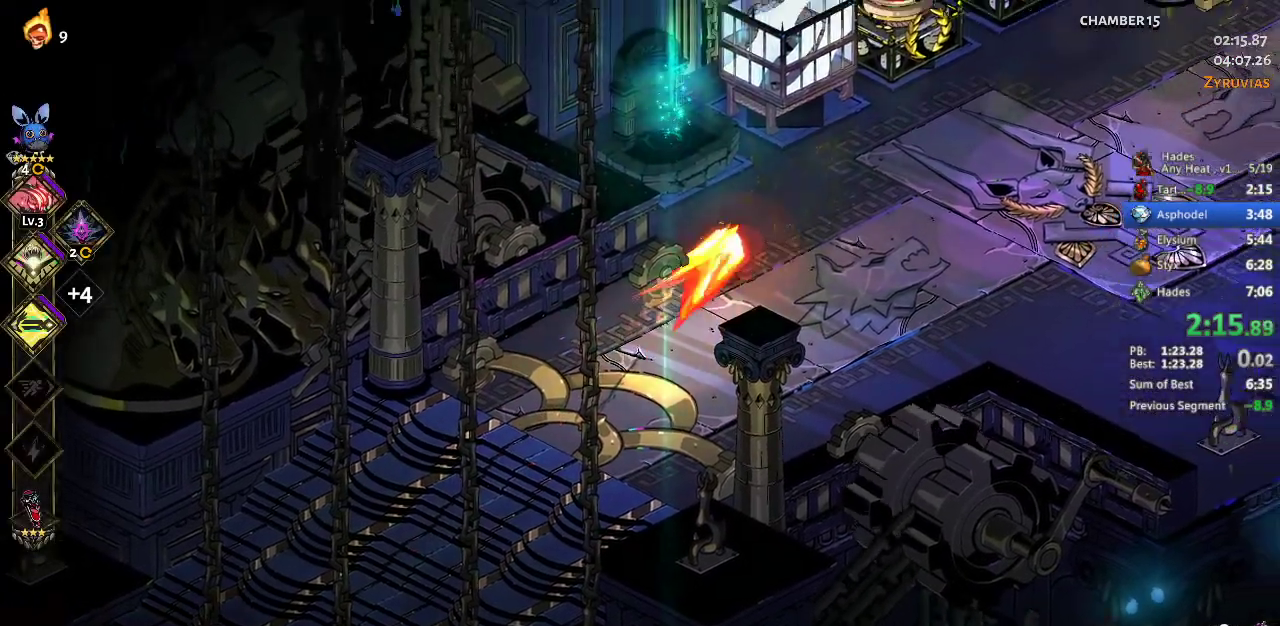
{"buttons": [], "left_stick": "center", "events": [[67, "A", "up"], [267, "R1", "down"], [333, "left_stick", "center"], [400, "R1", "up"]]}